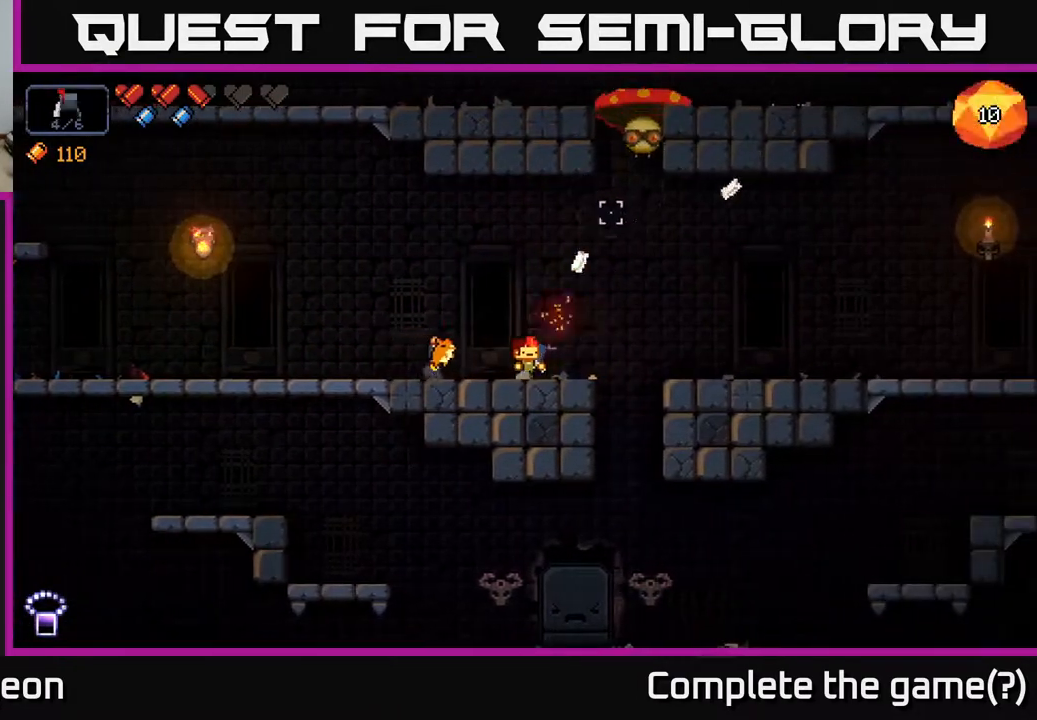
Gameplay with a controller (Xbox layout); each line is a JSON object with the inputs held at the frame after it. "events" lists button and stick changes between this image and that frame as [ms after this image, input, new state], when the widget could be followed in between.
{"buttons": ["R2"], "left_stick": "center", "right_stick": "up-right", "events": [[50, "left_stick", "center"]]}
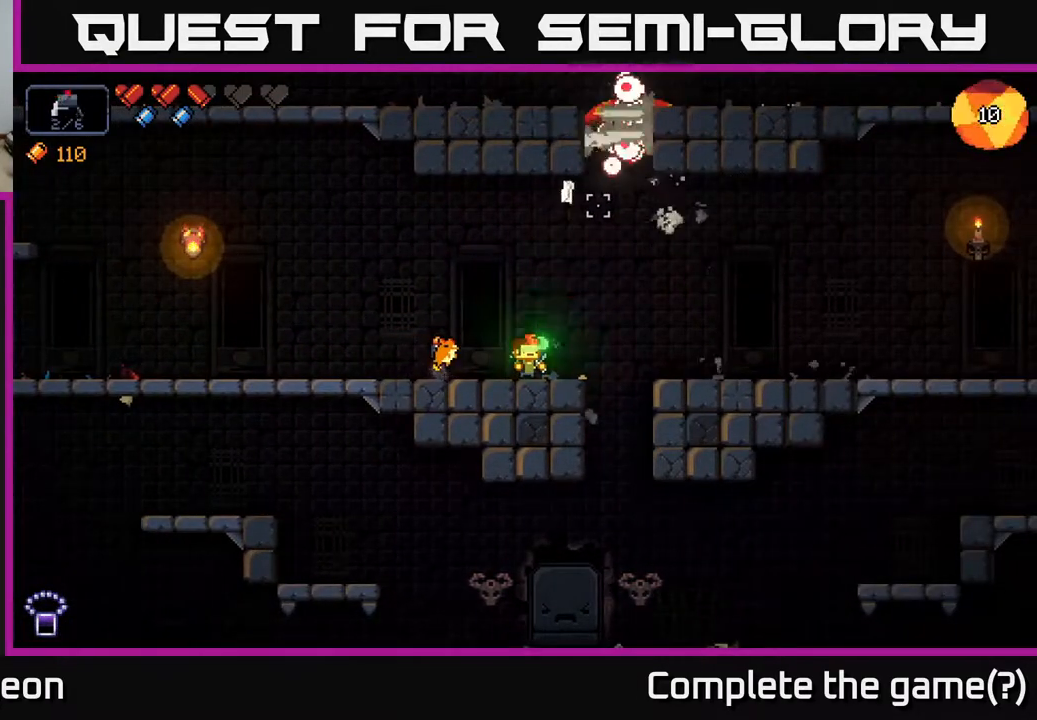
{"buttons": ["R2"], "left_stick": "left", "right_stick": "up-right", "events": [[283, "left_stick", "left"]]}
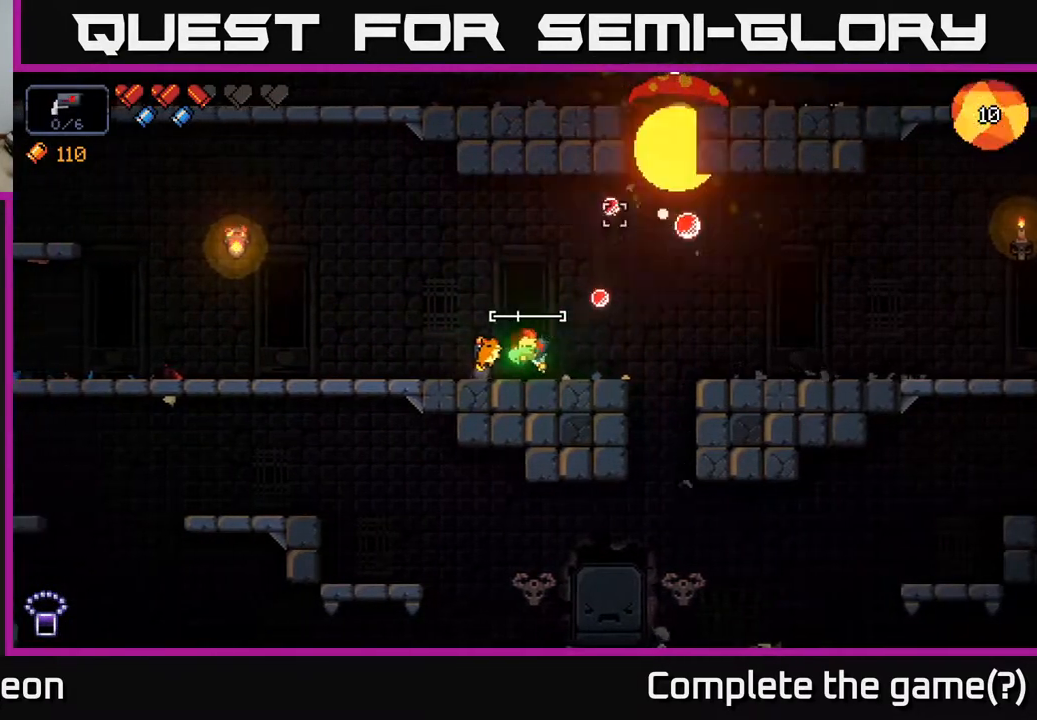
{"buttons": [], "left_stick": "center", "right_stick": "center", "events": [[250, "R2", "up"], [283, "left_stick", "center"], [483, "right_stick", "center"]]}
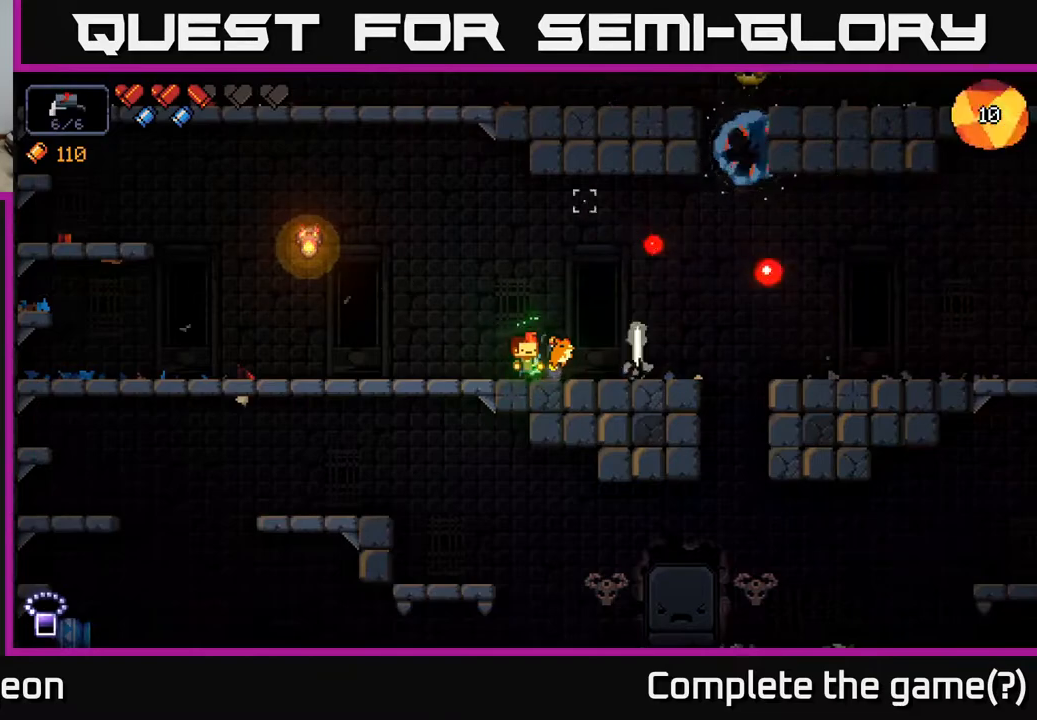
{"buttons": [], "left_stick": "right", "right_stick": "up-right", "events": [[167, "left_stick", "right"], [167, "right_stick", "up-right"]]}
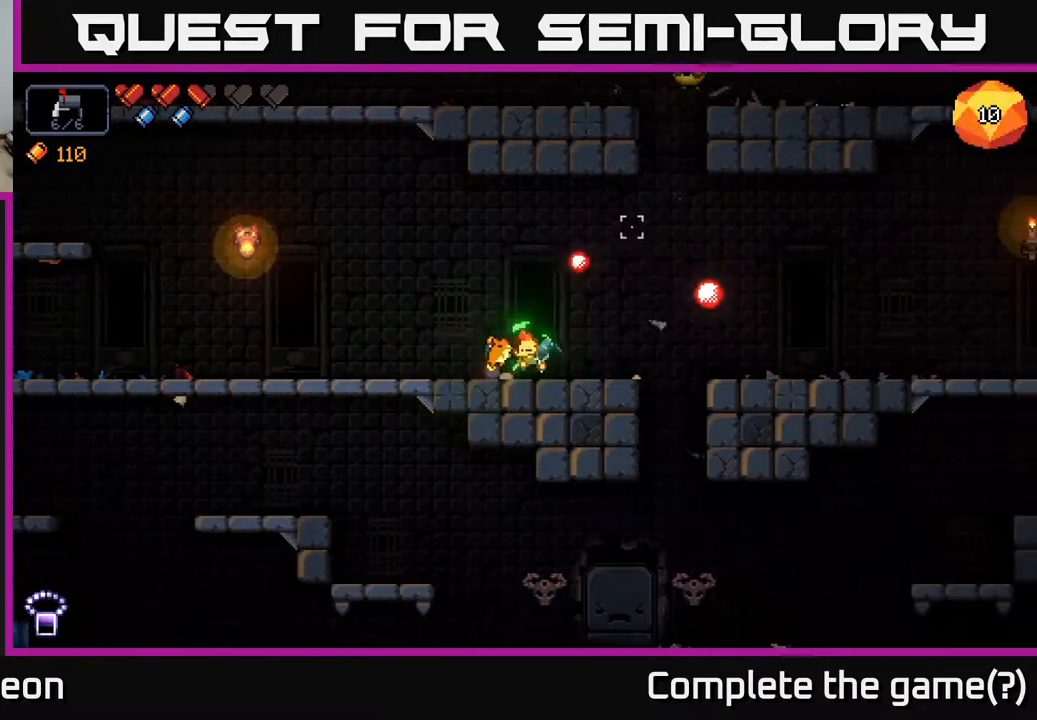
{"buttons": ["R2"], "left_stick": "center", "right_stick": "up-right", "events": [[17, "R2", "down"], [333, "left_stick", "center"]]}
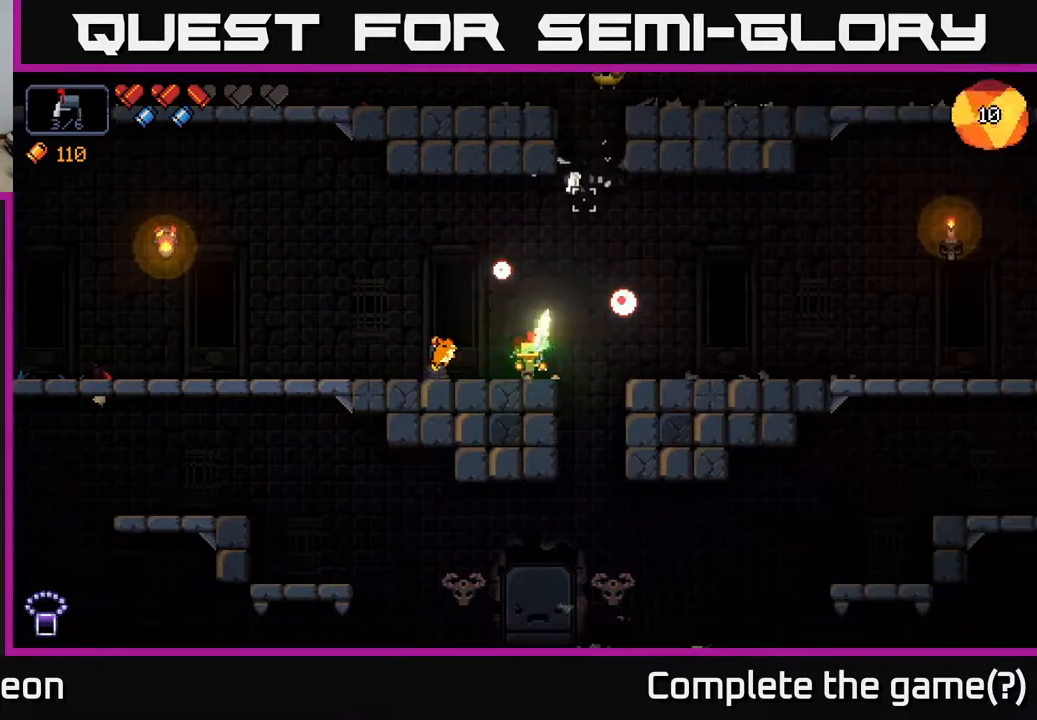
{"buttons": ["R2"], "left_stick": "center", "right_stick": "up-right", "events": []}
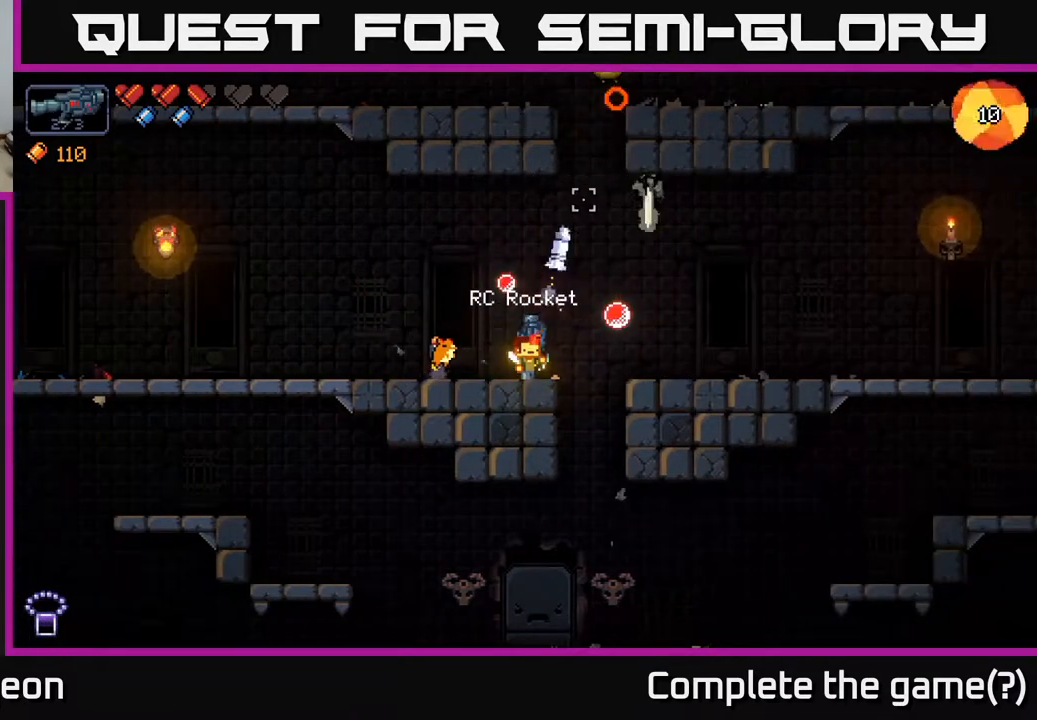
{"buttons": ["R2"], "left_stick": "down-left", "right_stick": "up-right", "events": [[383, "left_stick", "down-left"]]}
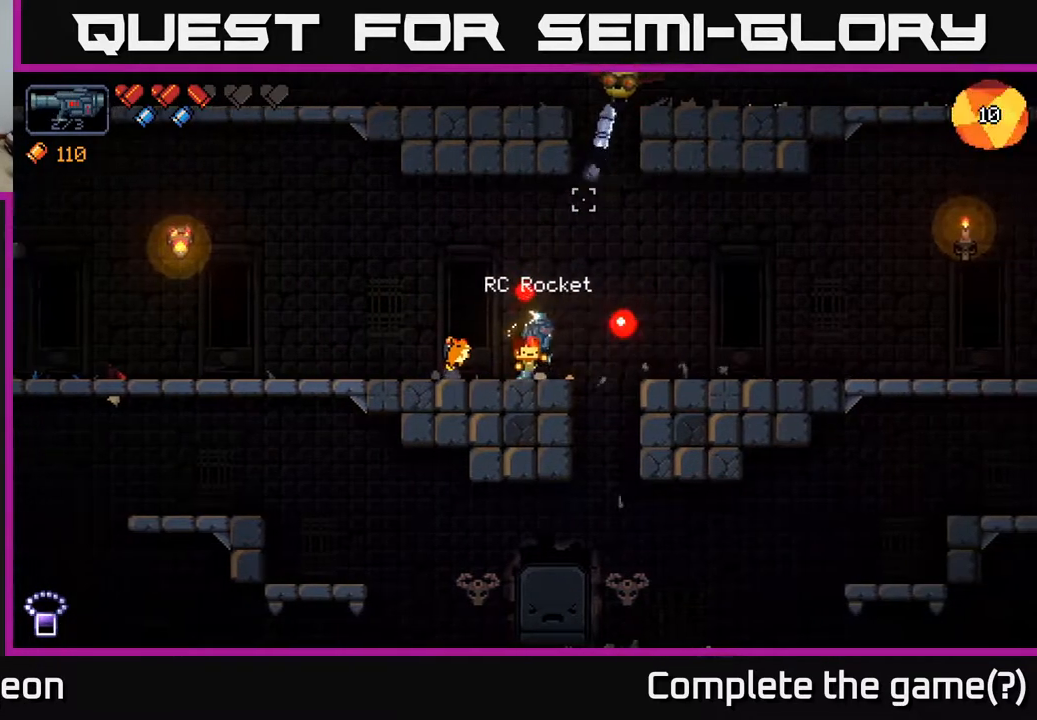
{"buttons": [], "left_stick": "left", "right_stick": "up-right", "events": [[117, "R2", "up"], [400, "left_stick", "left"]]}
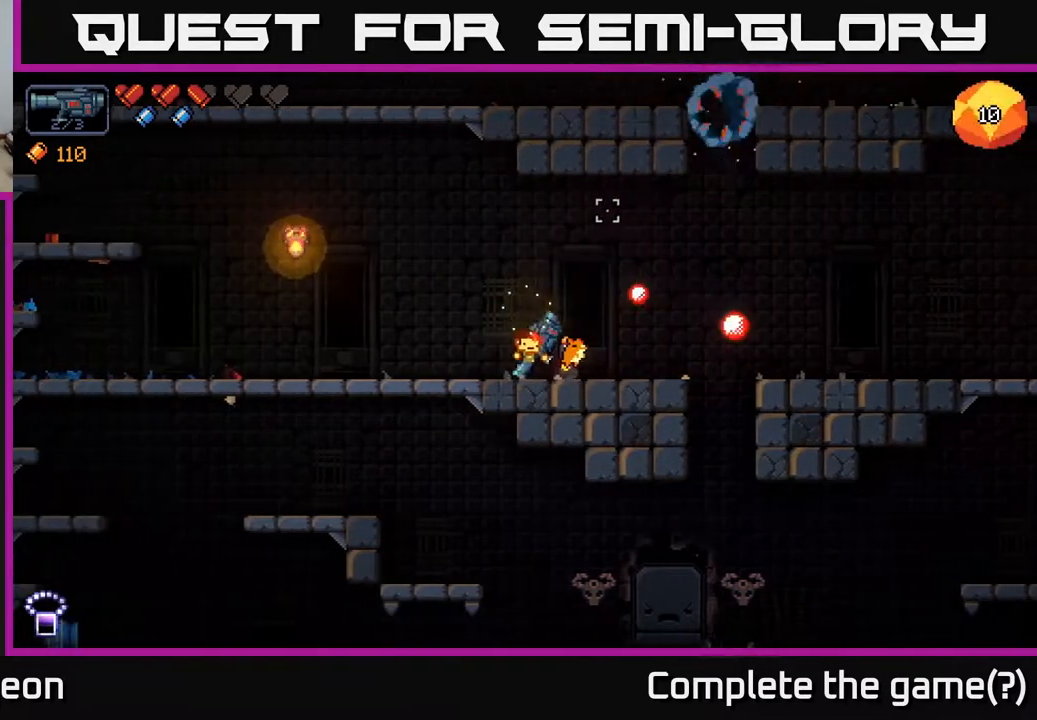
{"buttons": [], "left_stick": "right", "right_stick": "right", "events": [[183, "left_stick", "up-left"], [317, "right_stick", "right"], [367, "left_stick", "center"], [433, "left_stick", "right"]]}
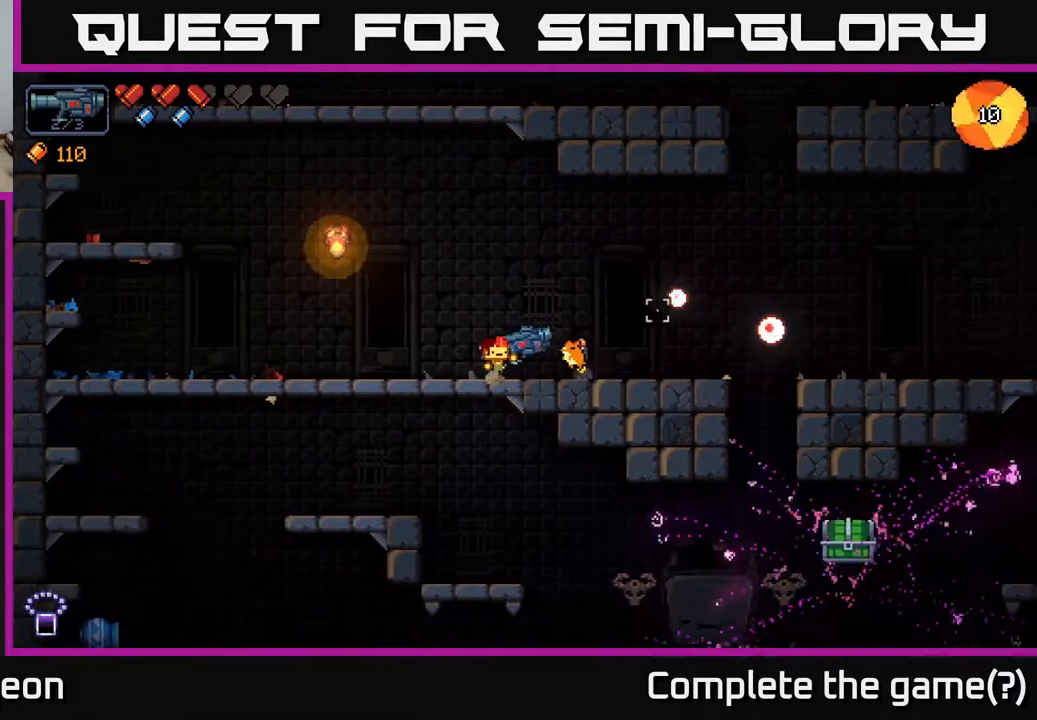
{"buttons": ["A"], "left_stick": "right", "right_stick": "right", "events": [[167, "left_stick", "center"], [317, "A", "down"], [317, "left_stick", "right"]]}
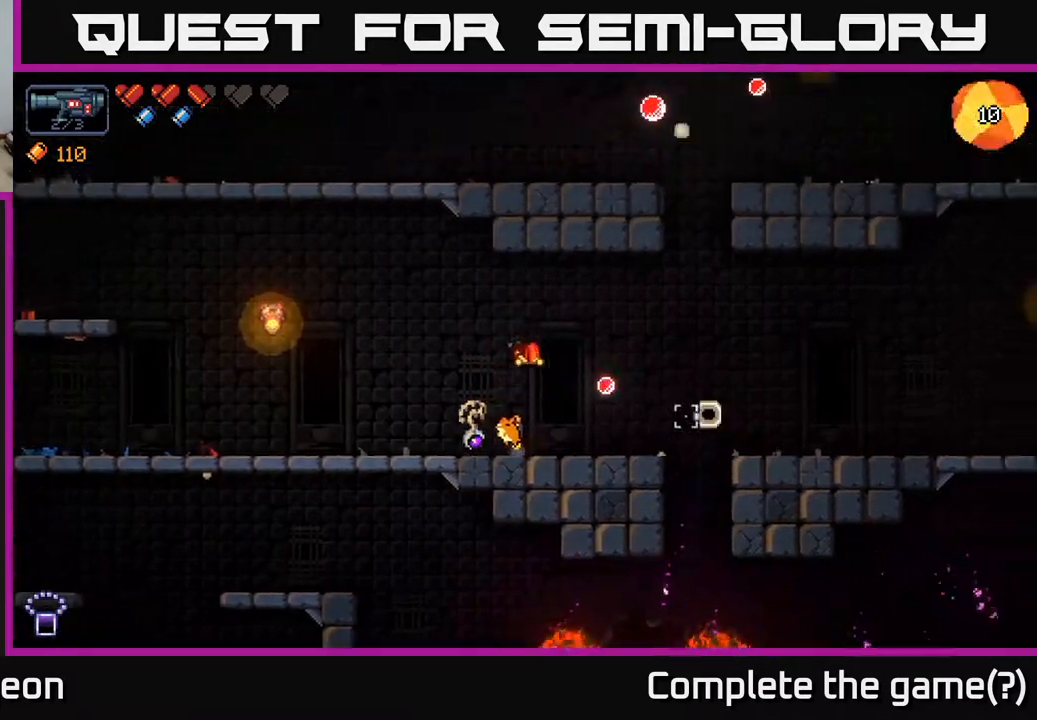
{"buttons": [], "left_stick": "center", "right_stick": "down-right", "events": [[50, "right_stick", "down-right"], [183, "A", "up"], [367, "left_stick", "center"]]}
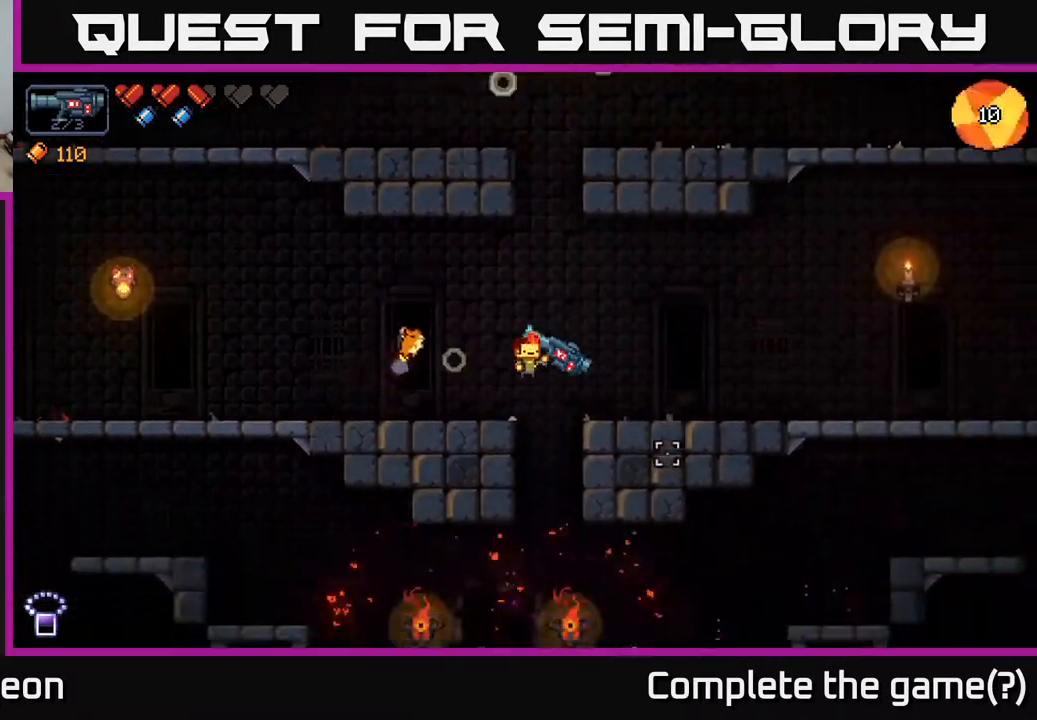
{"buttons": [], "left_stick": "right", "right_stick": "center", "events": [[67, "left_stick", "right"], [233, "left_stick", "center"], [317, "right_stick", "center"], [367, "left_stick", "right"]]}
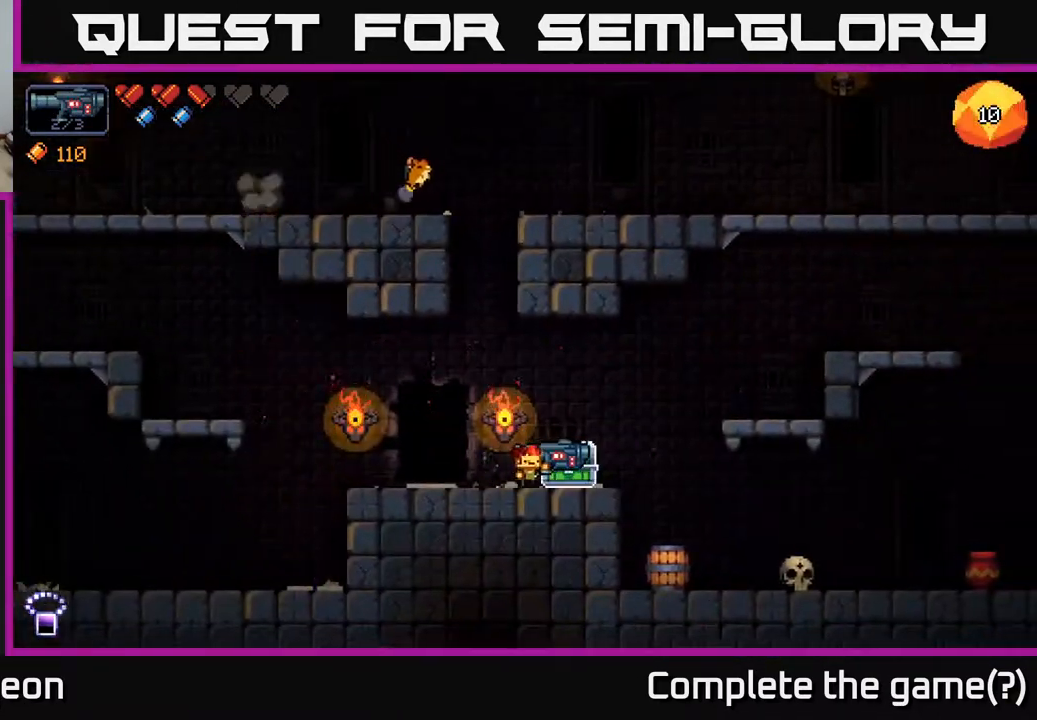
{"buttons": [], "left_stick": "center", "right_stick": "center", "events": [[100, "X", "down"], [117, "left_stick", "center"], [150, "X", "up"]]}
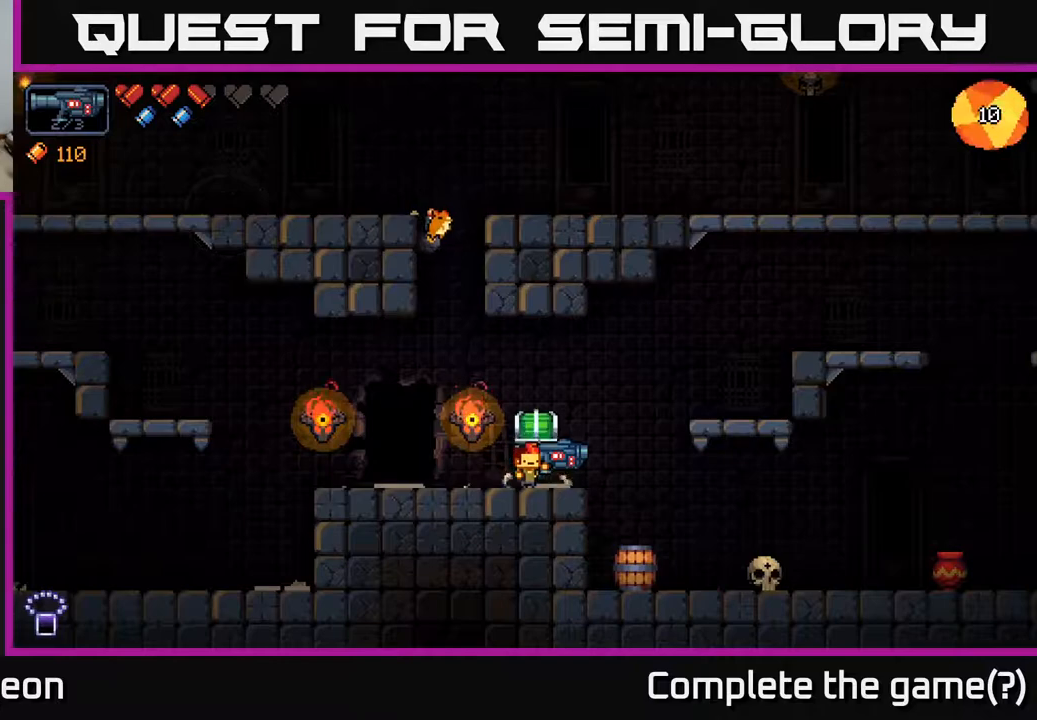
{"buttons": [], "left_stick": "center", "right_stick": "left", "events": [[50, "right_stick", "left"], [67, "left_stick", "right"], [267, "left_stick", "center"], [317, "left_stick", "left"], [500, "left_stick", "center"]]}
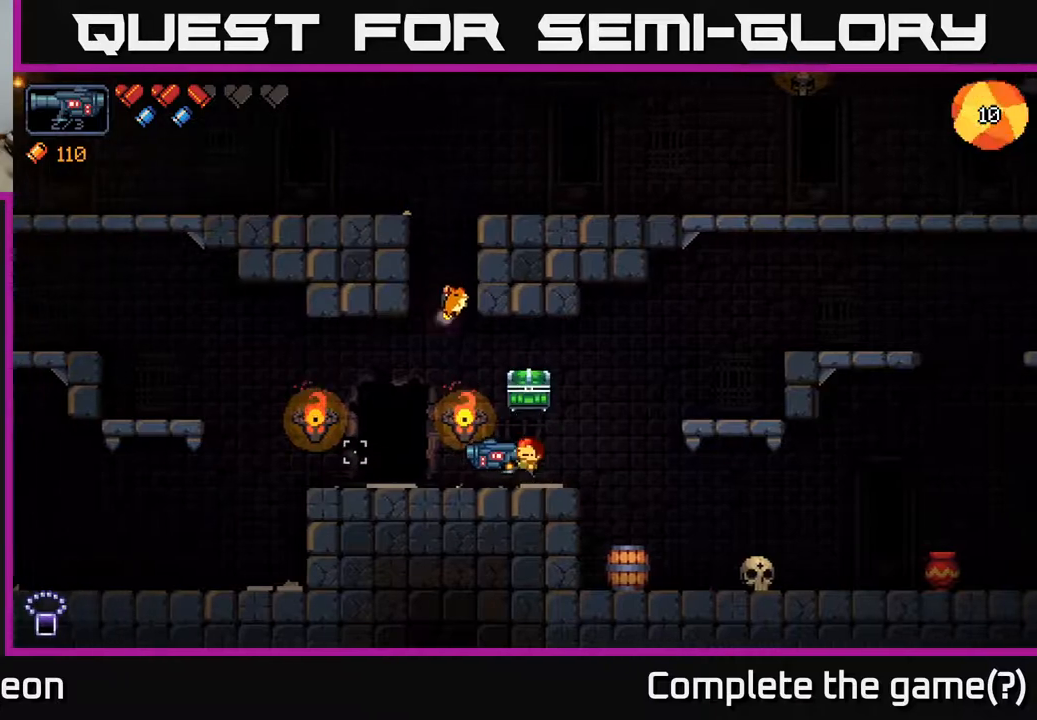
{"buttons": [], "left_stick": "center", "right_stick": "left", "events": []}
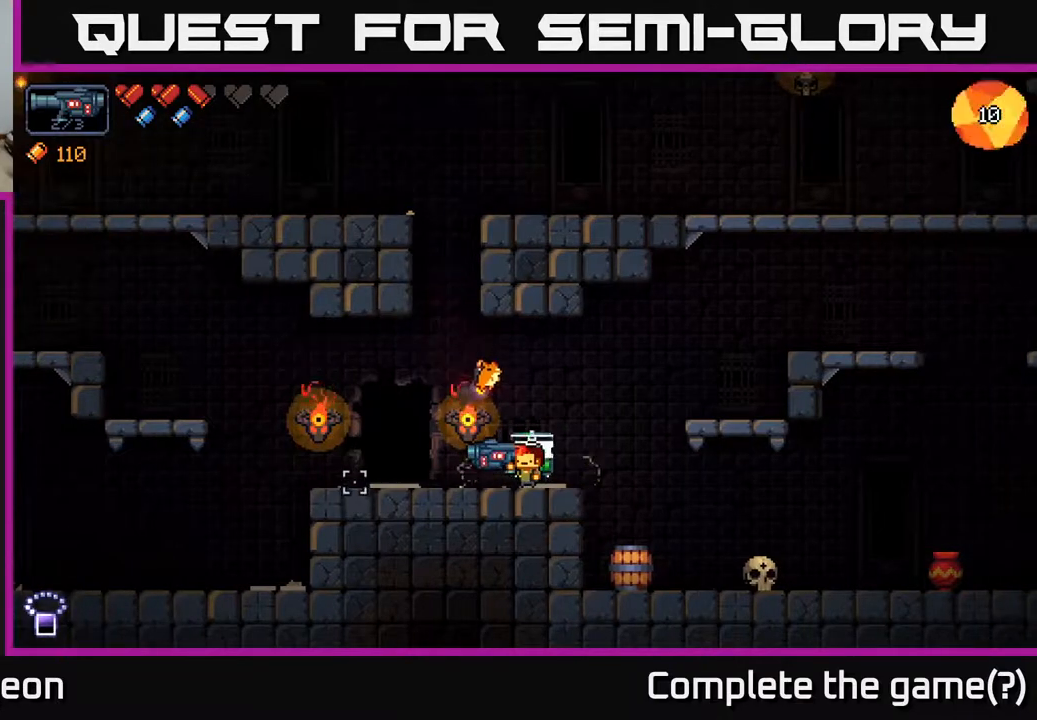
{"buttons": [], "left_stick": "center", "right_stick": "left", "events": []}
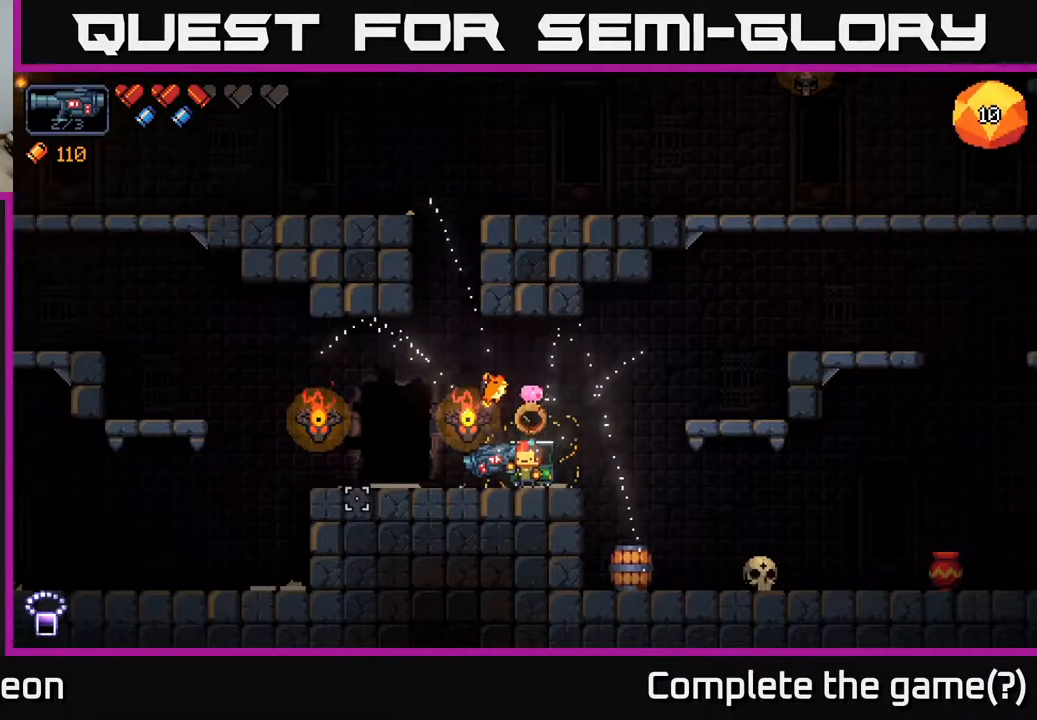
{"buttons": ["X"], "left_stick": "center", "right_stick": "center", "events": [[67, "left_stick", "right"], [167, "right_stick", "center"], [267, "left_stick", "left"], [400, "left_stick", "center"], [483, "X", "down"]]}
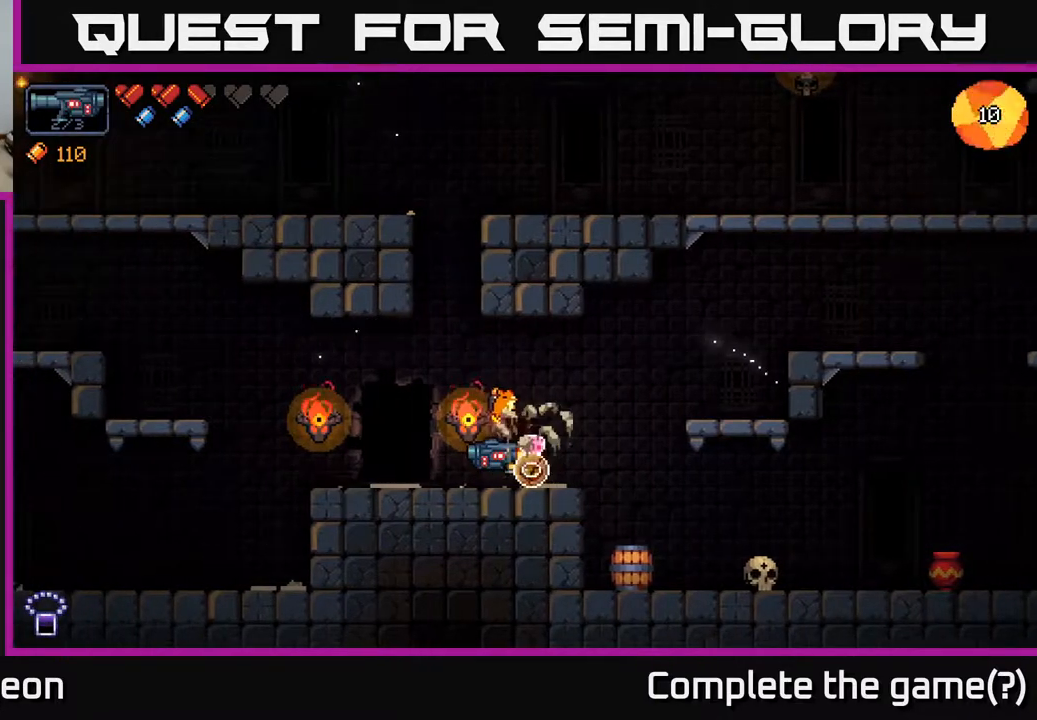
{"buttons": [], "left_stick": "right", "right_stick": "left", "events": [[50, "X", "up"], [250, "left_stick", "right"], [350, "right_stick", "left"]]}
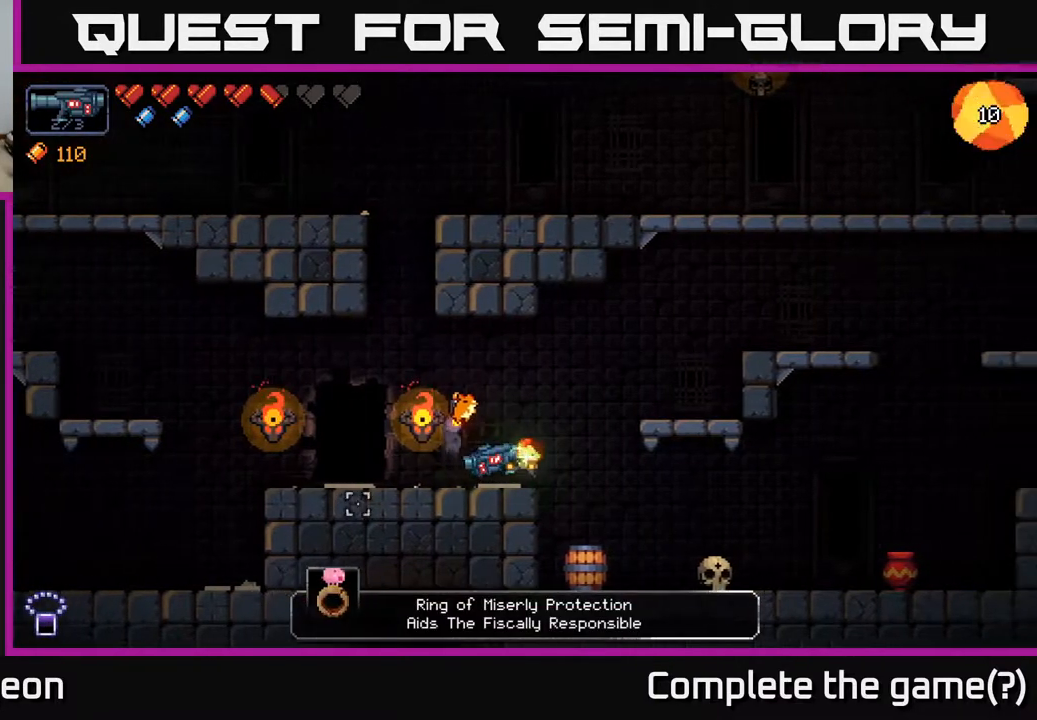
{"buttons": ["A"], "left_stick": "left", "right_stick": "left", "events": [[417, "left_stick", "center"], [467, "left_stick", "left"], [483, "A", "down"]]}
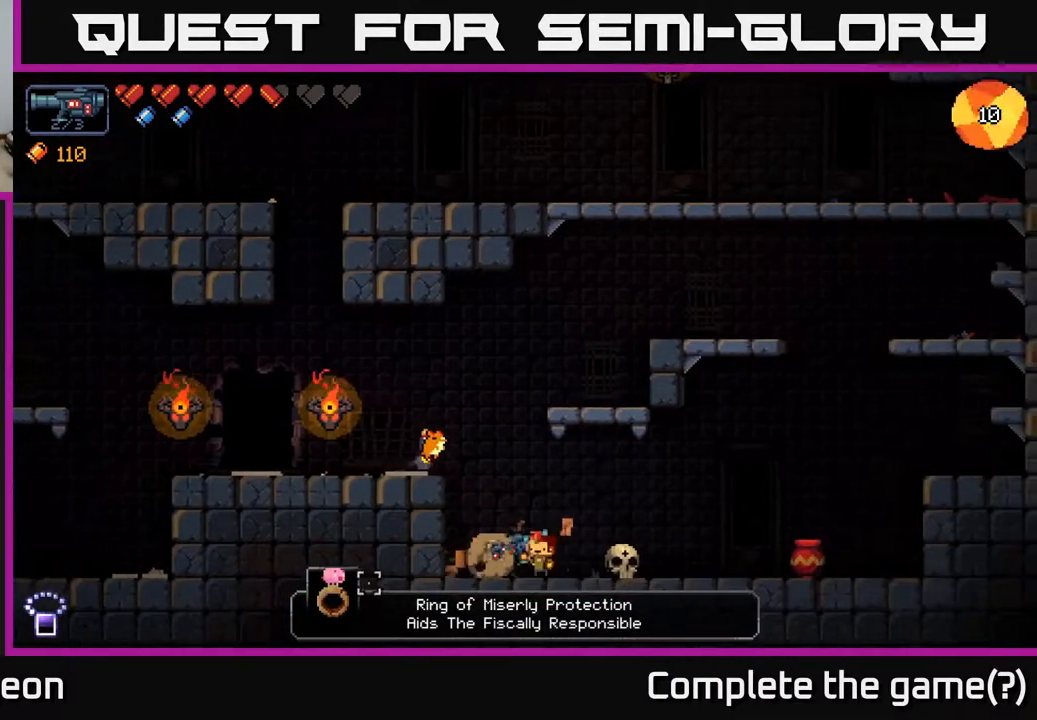
{"buttons": [], "left_stick": "left", "right_stick": "left", "events": [[300, "A", "up"]]}
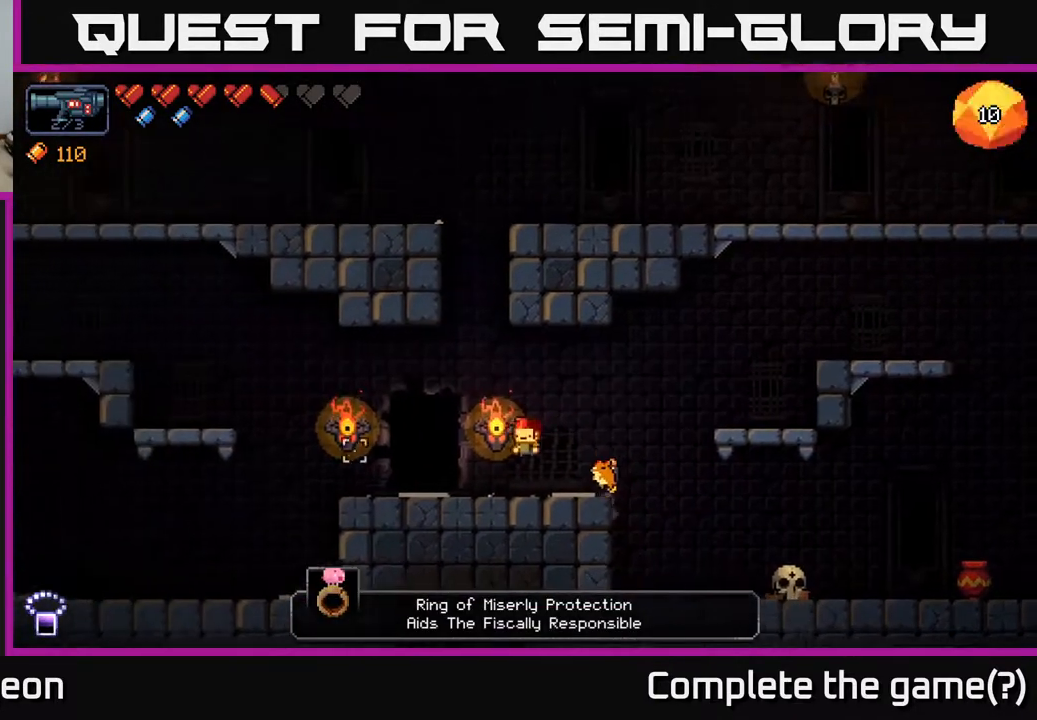
{"buttons": [], "left_stick": "left", "right_stick": "center", "events": [[167, "left_stick", "center"], [300, "right_stick", "center"], [350, "left_stick", "left"]]}
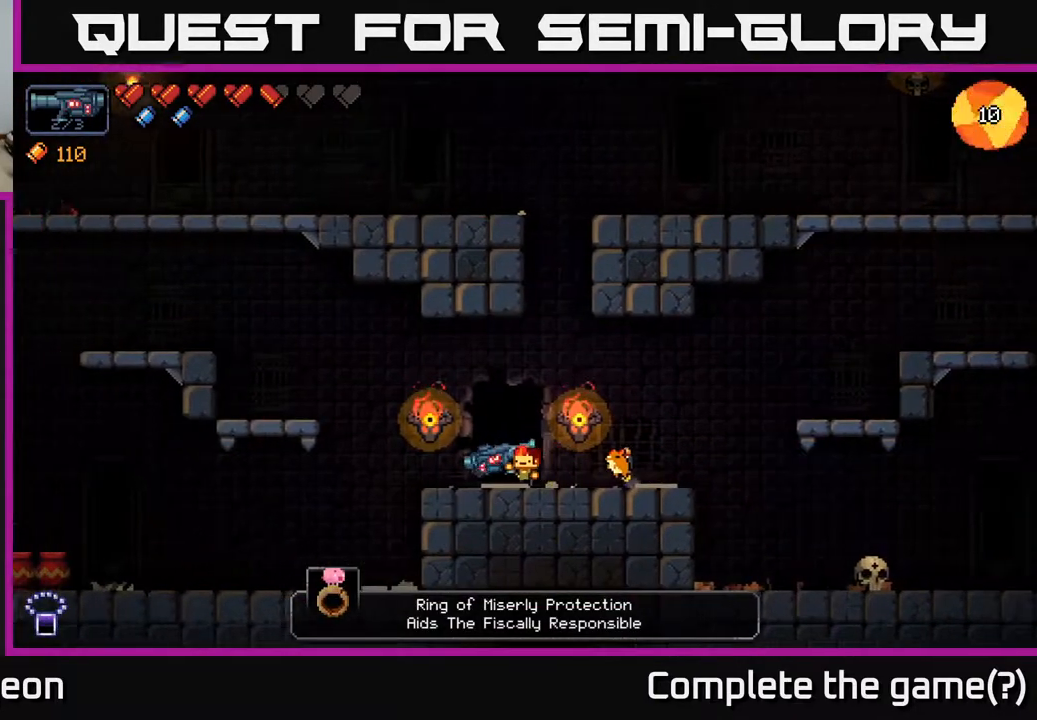
{"buttons": [], "left_stick": "center", "right_stick": "center", "events": [[67, "left_stick", "center"]]}
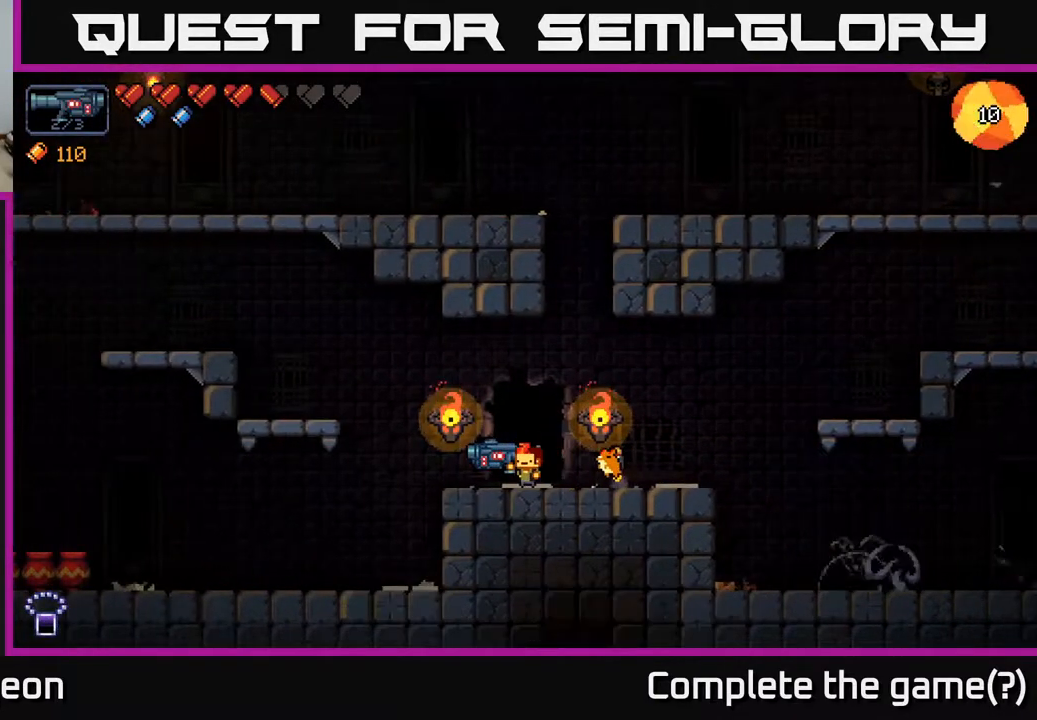
{"buttons": [], "left_stick": "center", "right_stick": "center", "events": [[233, "left_stick", "right"], [417, "left_stick", "center"]]}
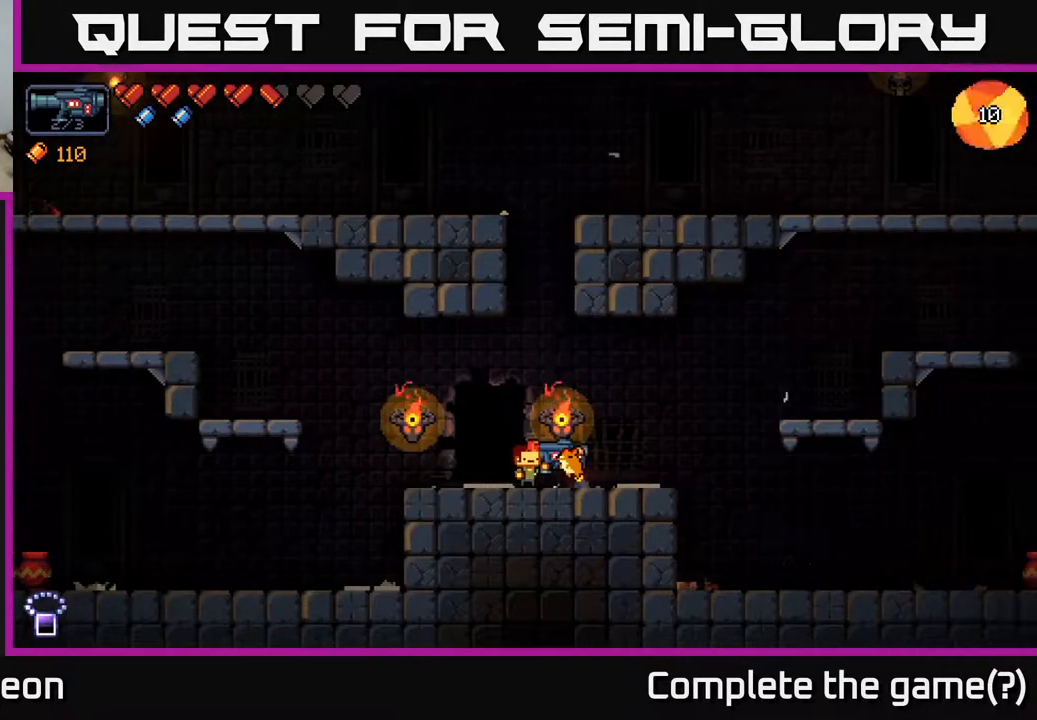
{"buttons": [], "left_stick": "center", "right_stick": "center", "events": [[233, "left_stick", "left"], [383, "X", "down"], [400, "left_stick", "center"], [483, "X", "up"]]}
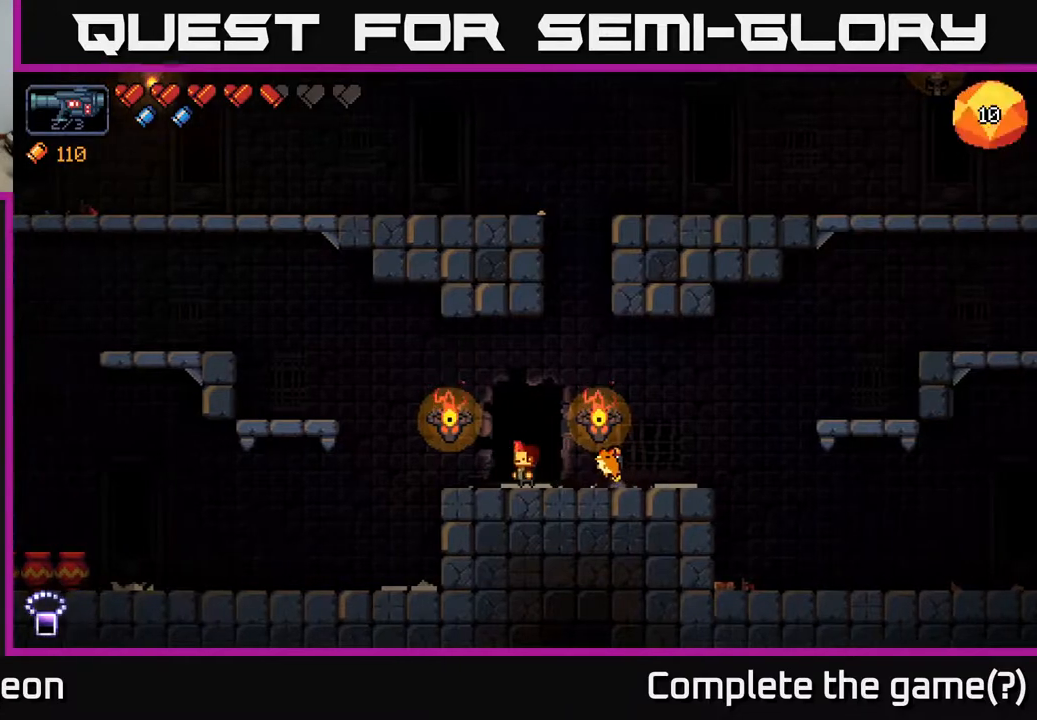
{"buttons": [], "left_stick": "center", "right_stick": "center", "events": []}
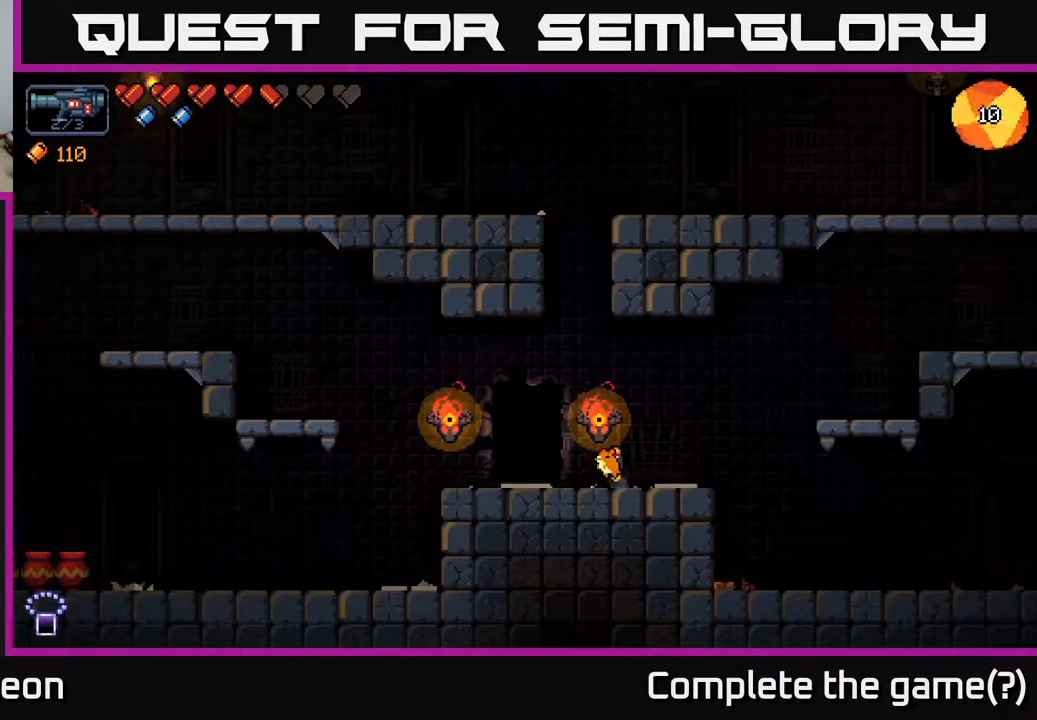
{"buttons": [], "left_stick": "center", "right_stick": "center", "events": []}
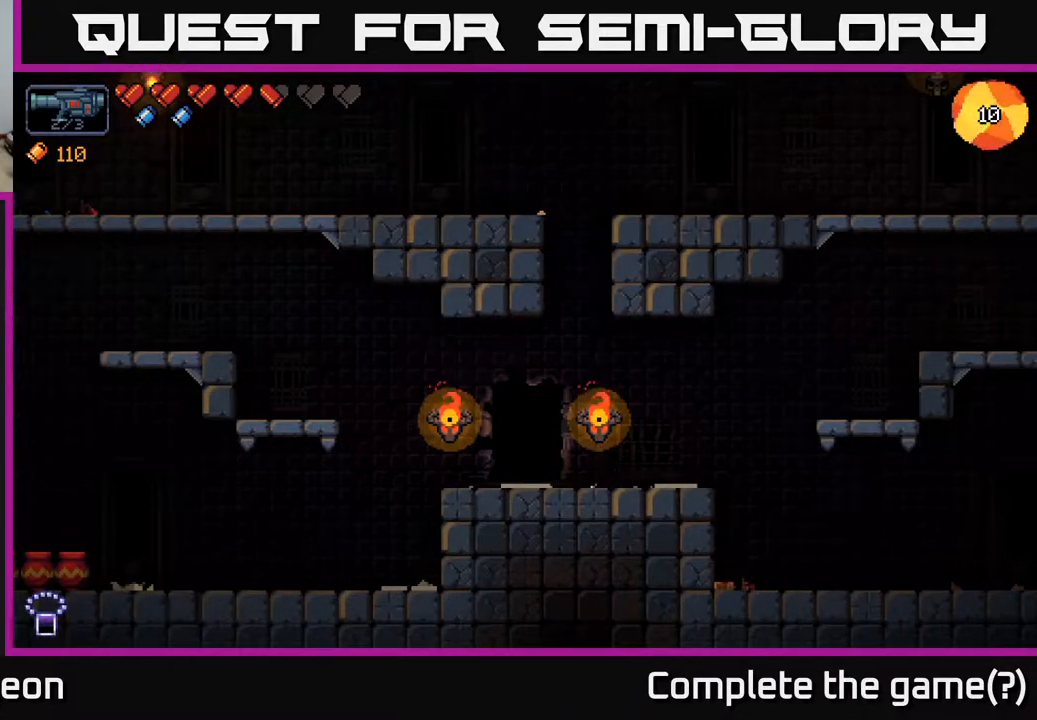
{"buttons": [], "left_stick": "center", "right_stick": "center", "events": []}
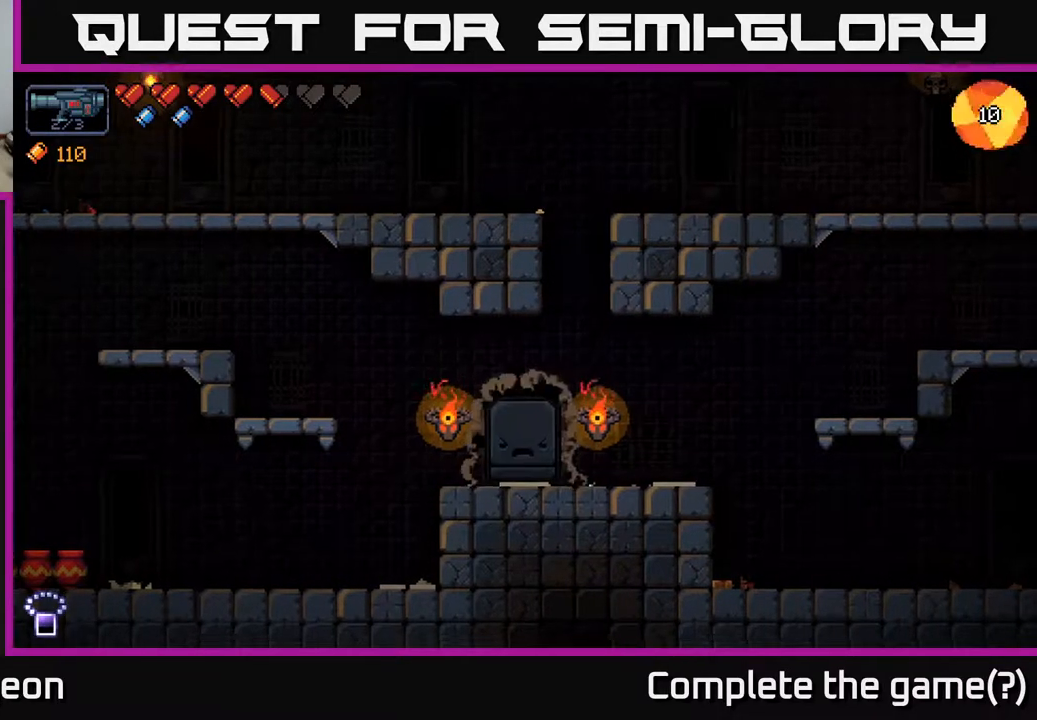
{"buttons": [], "left_stick": "center", "right_stick": "center", "events": []}
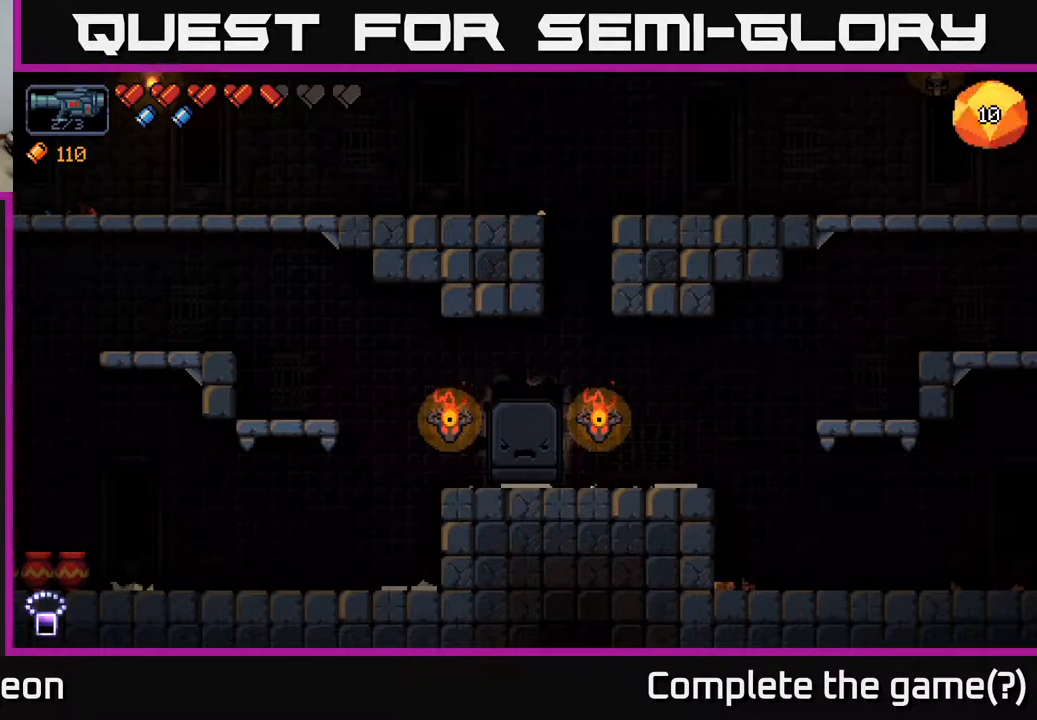
{"buttons": [], "left_stick": "center", "right_stick": "center", "events": []}